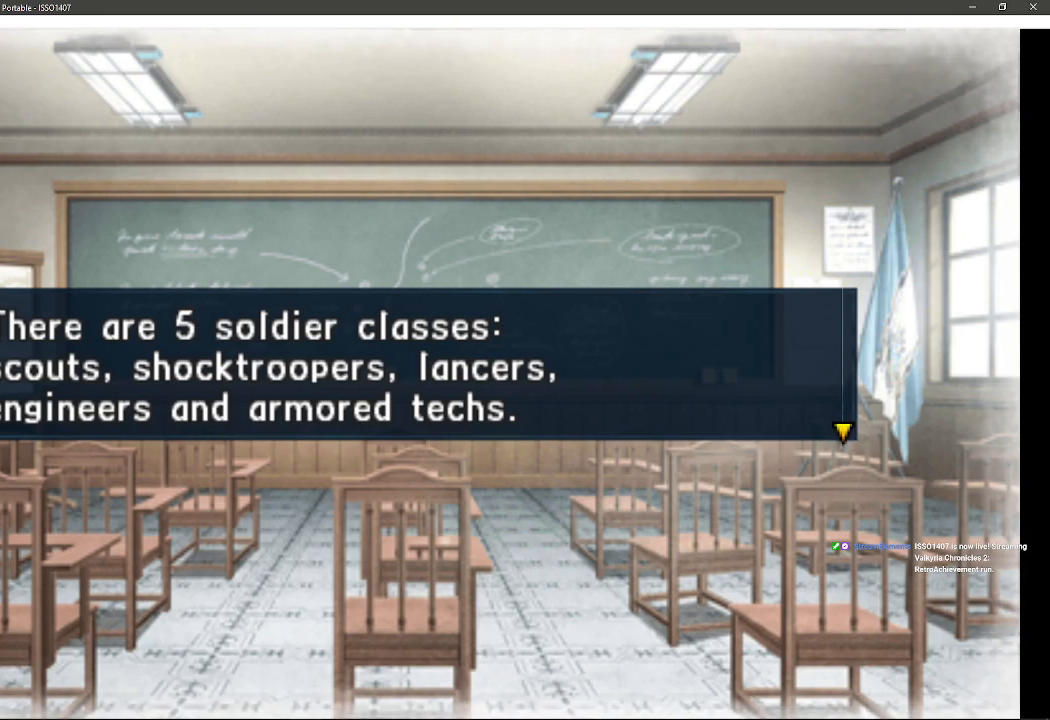
Gameplay with a controller (PlayStation layout); each line is a JSON object with the inputs held at the frame after it. "events" lists button and stick changes between this image and that frame as [ms after this image, input, new state], when the widget could be followed in between. Not read: SQUARE TRIANGLE.
{"buttons": [], "left_stick": "center", "right_stick": "center", "events": [[50, "CROSS", "down"], [250, "CROSS", "up"]]}
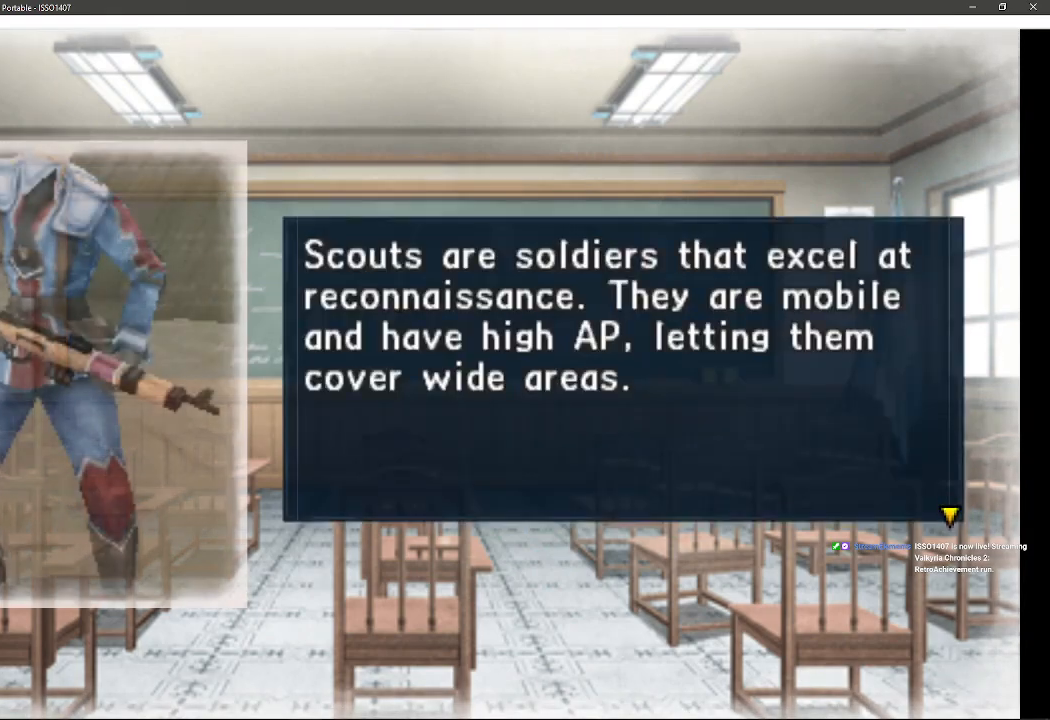
{"buttons": [], "left_stick": "center", "right_stick": "center", "events": []}
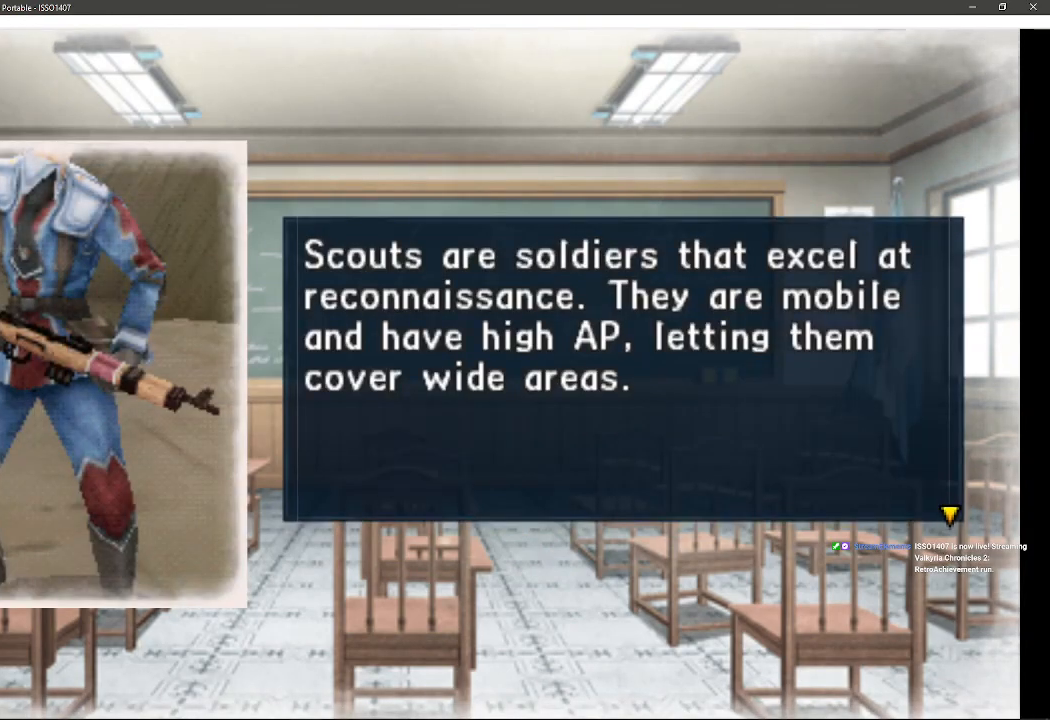
{"buttons": [], "left_stick": "center", "right_stick": "center", "events": []}
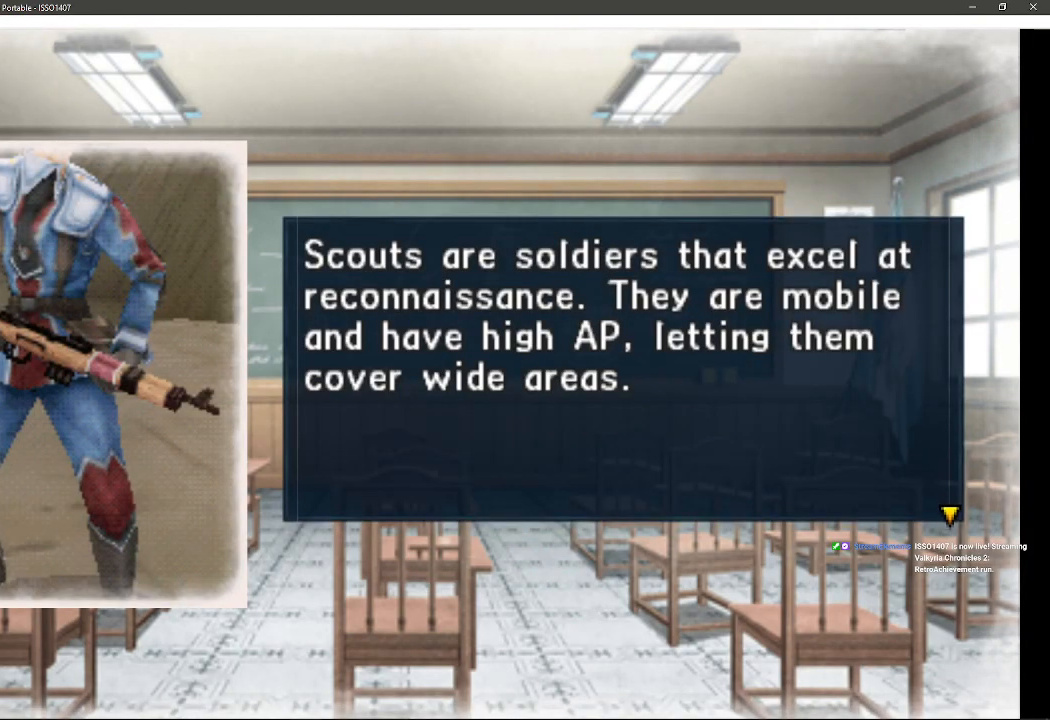
{"buttons": [], "left_stick": "center", "right_stick": "center", "events": []}
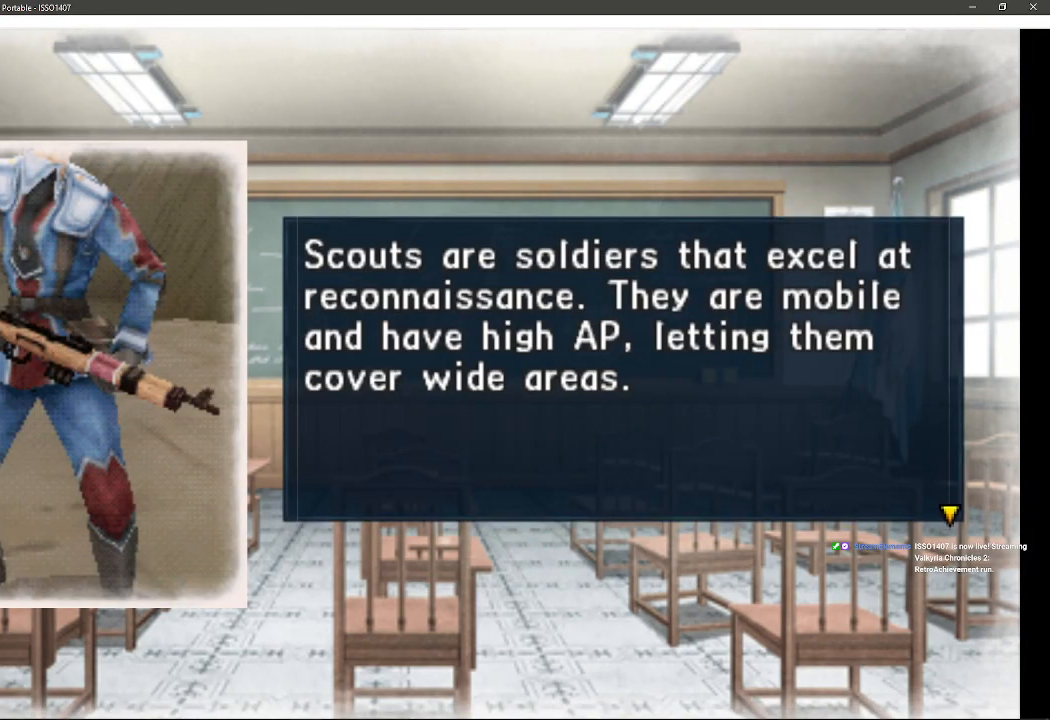
{"buttons": [], "left_stick": "center", "right_stick": "center", "events": []}
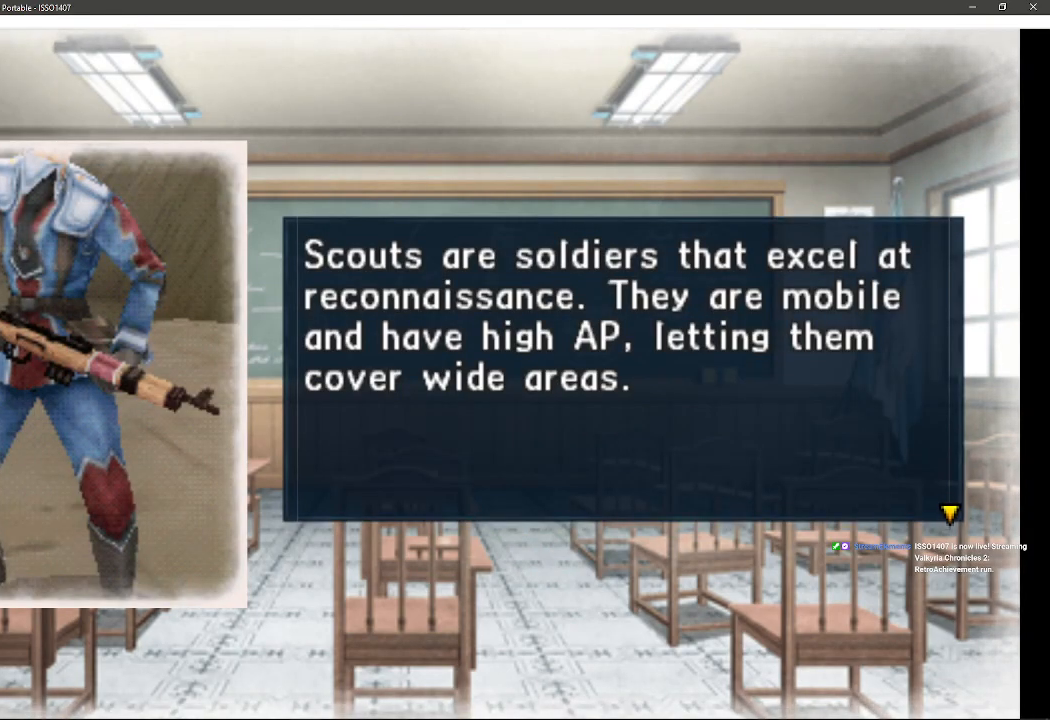
{"buttons": ["CROSS"], "left_stick": "center", "right_stick": "center", "events": [[350, "CROSS", "down"]]}
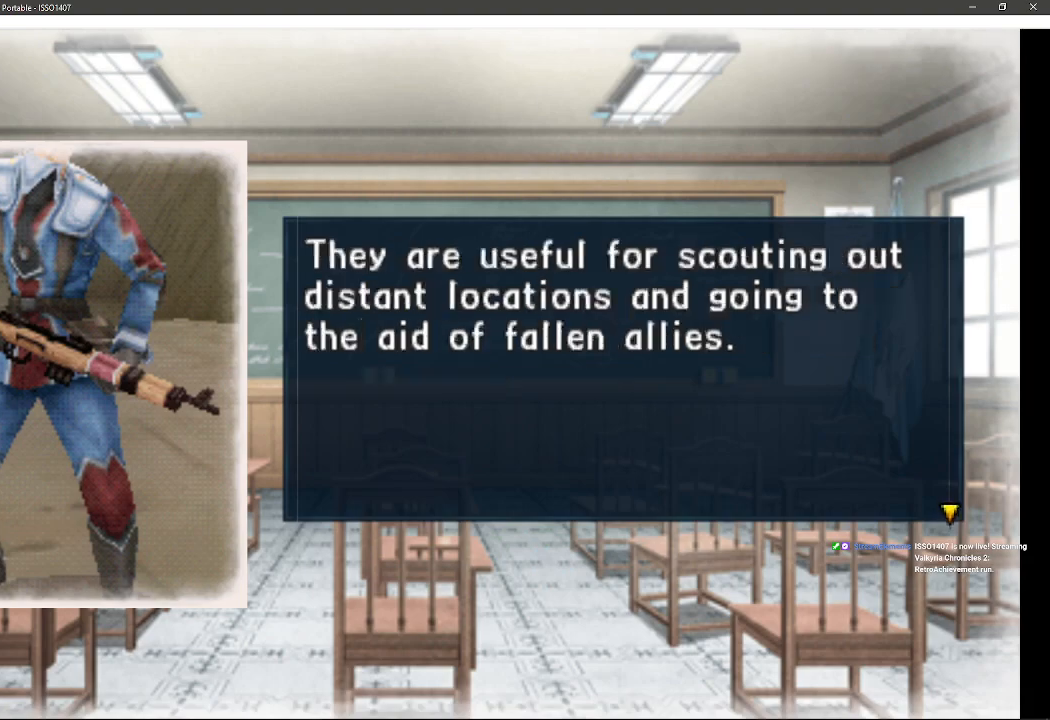
{"buttons": [], "left_stick": "center", "right_stick": "center", "events": [[117, "CROSS", "up"]]}
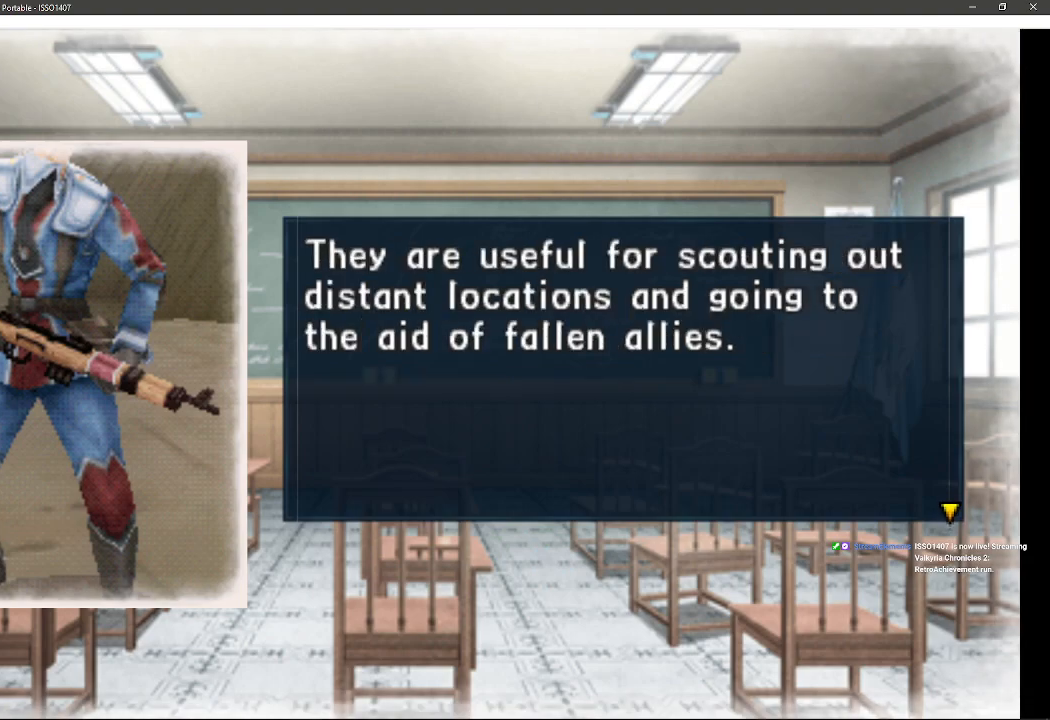
{"buttons": [], "left_stick": "center", "right_stick": "center", "events": []}
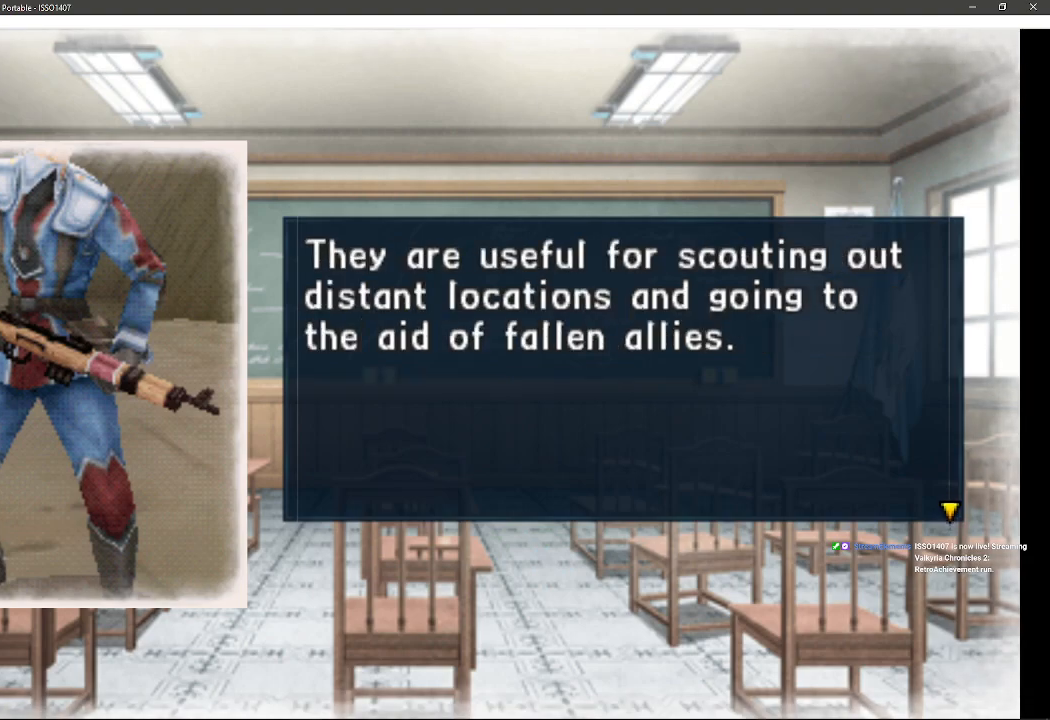
{"buttons": [], "left_stick": "center", "right_stick": "center", "events": []}
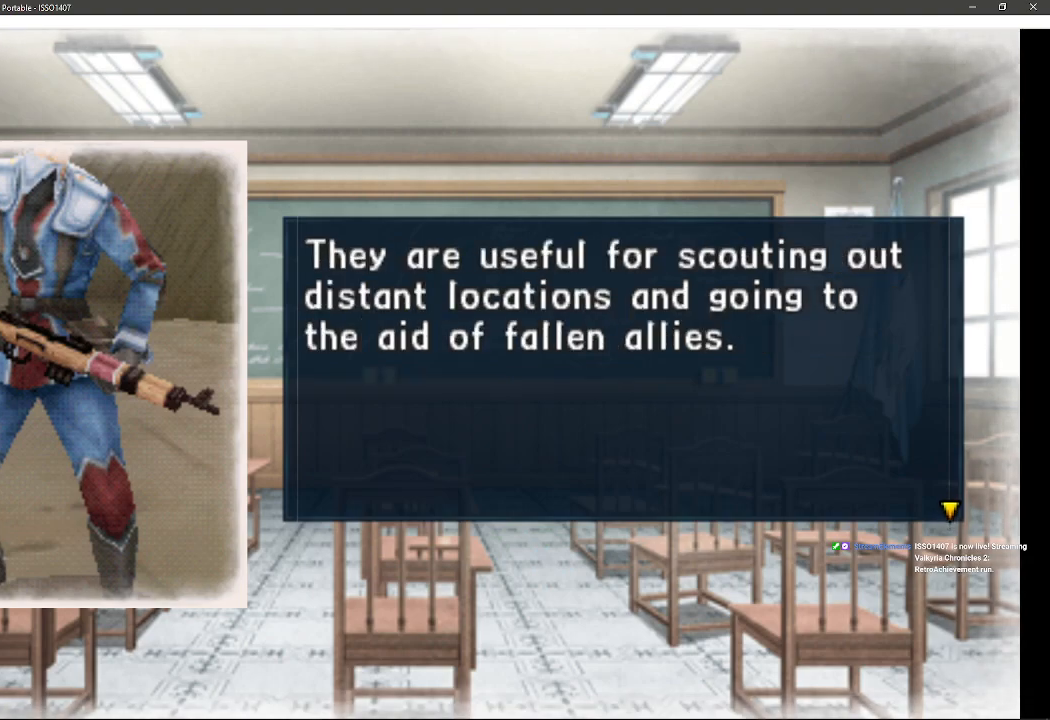
{"buttons": [], "left_stick": "center", "right_stick": "center", "events": [[217, "CROSS", "down"], [467, "CROSS", "up"]]}
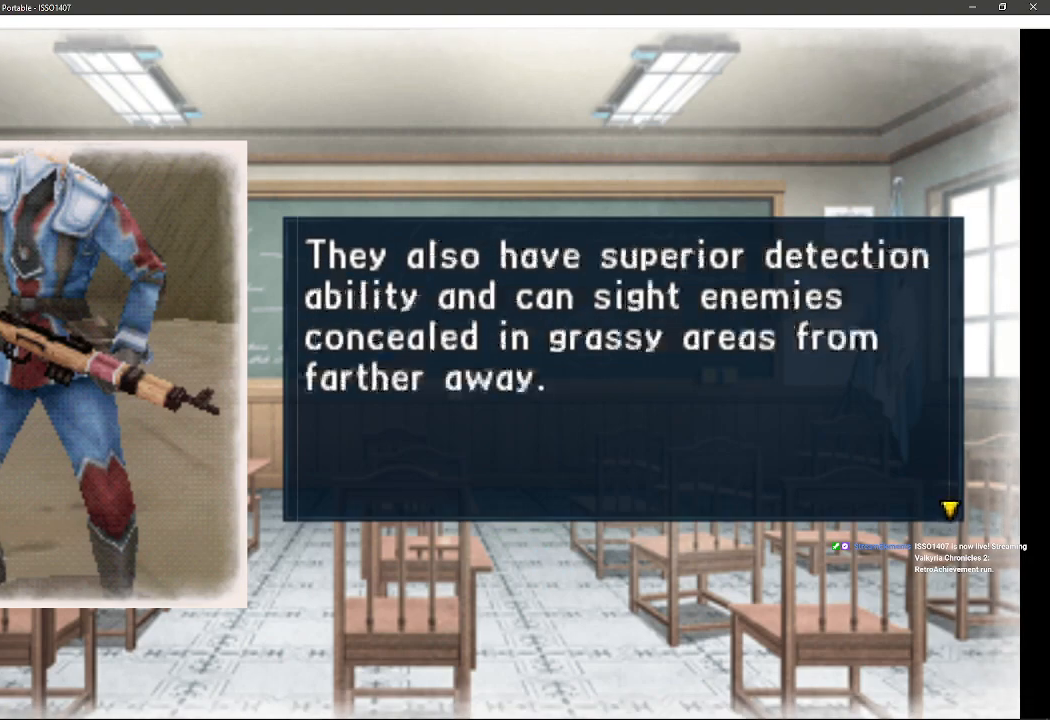
{"buttons": [], "left_stick": "center", "right_stick": "center", "events": []}
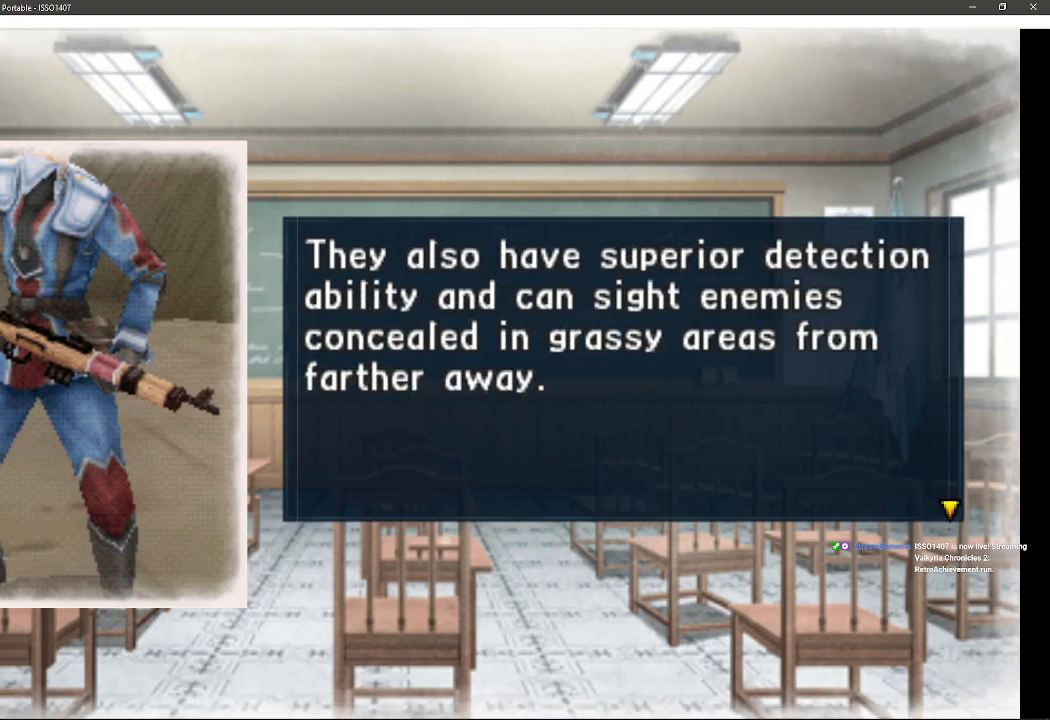
{"buttons": [], "left_stick": "center", "right_stick": "center", "events": []}
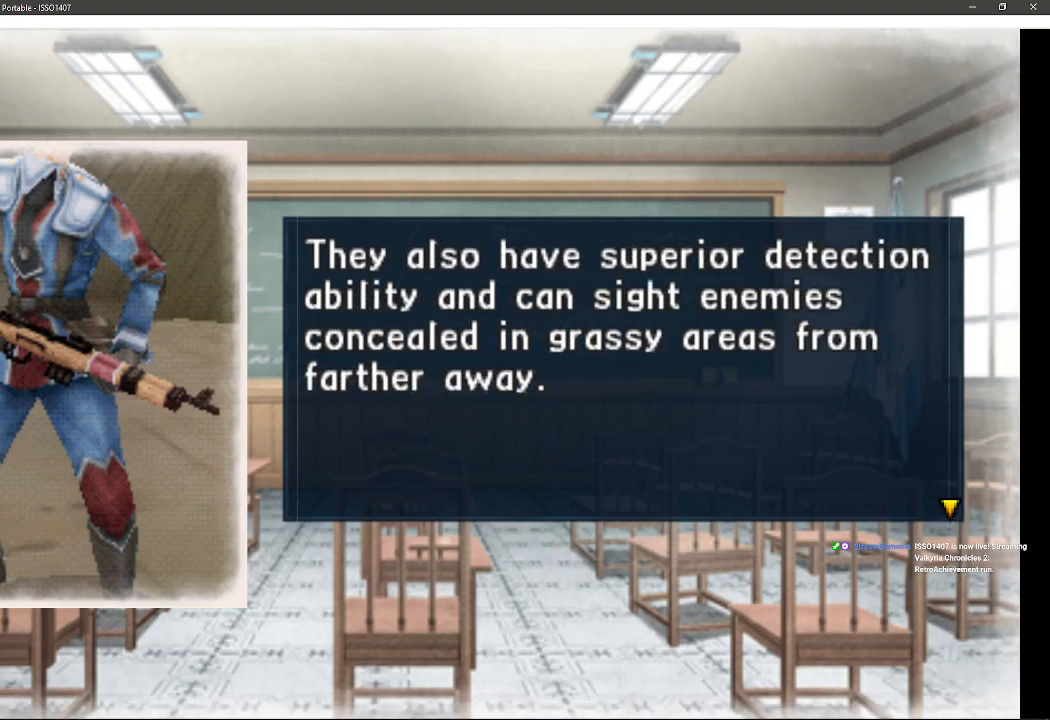
{"buttons": [], "left_stick": "center", "right_stick": "center", "events": []}
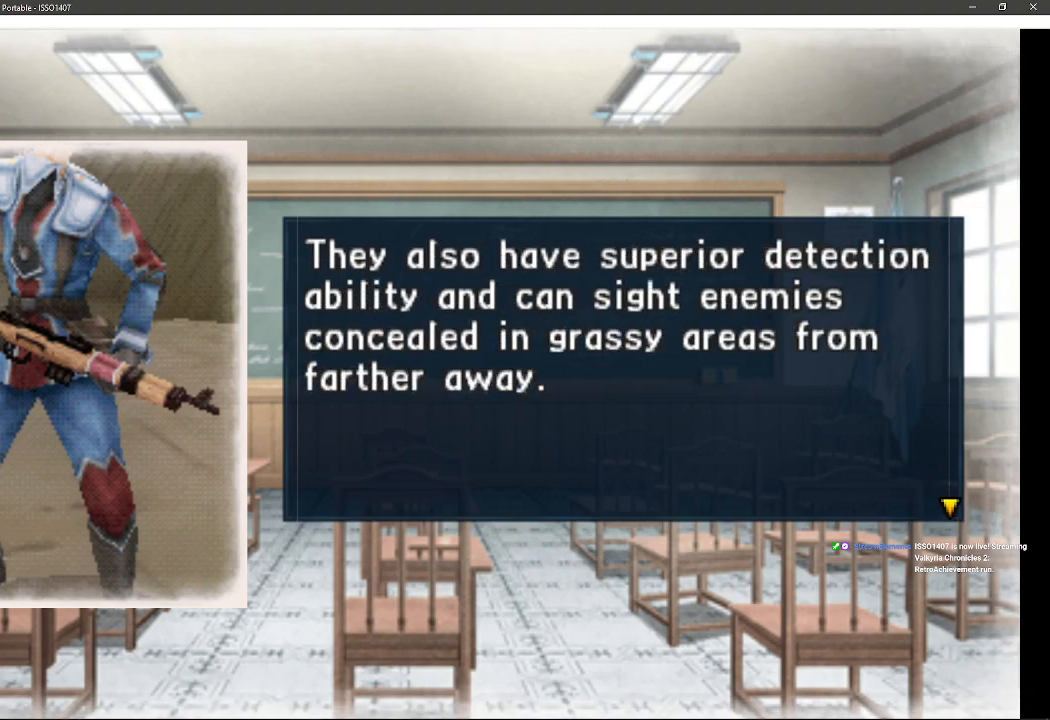
{"buttons": [], "left_stick": "center", "right_stick": "center", "events": []}
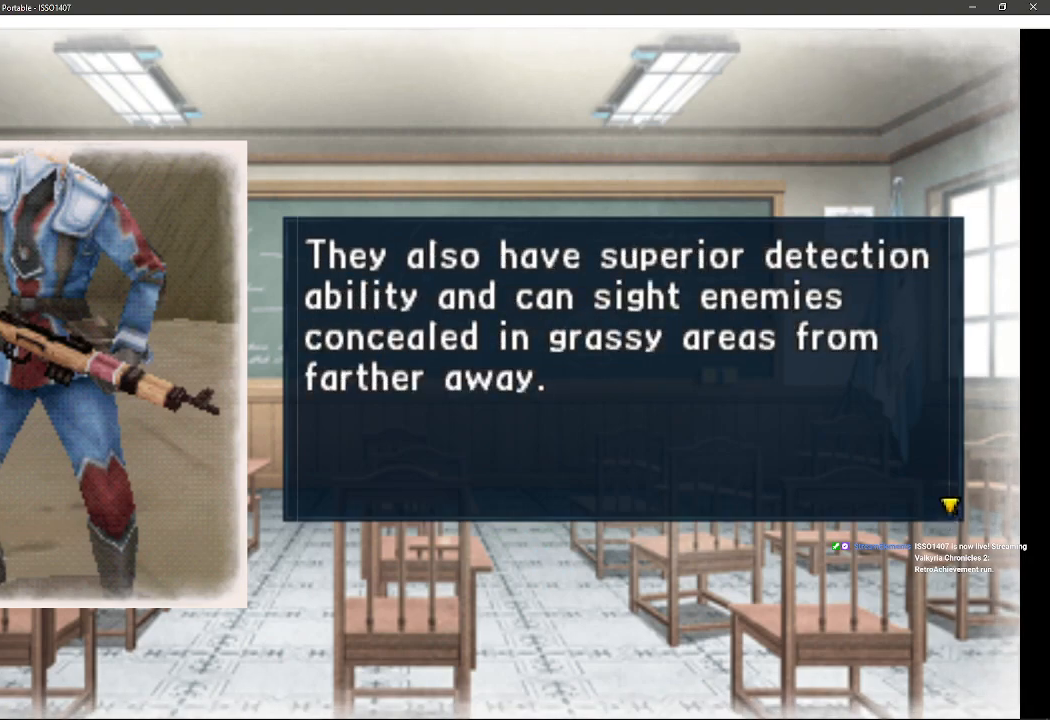
{"buttons": ["CROSS"], "left_stick": "center", "right_stick": "center", "events": [[317, "CROSS", "down"]]}
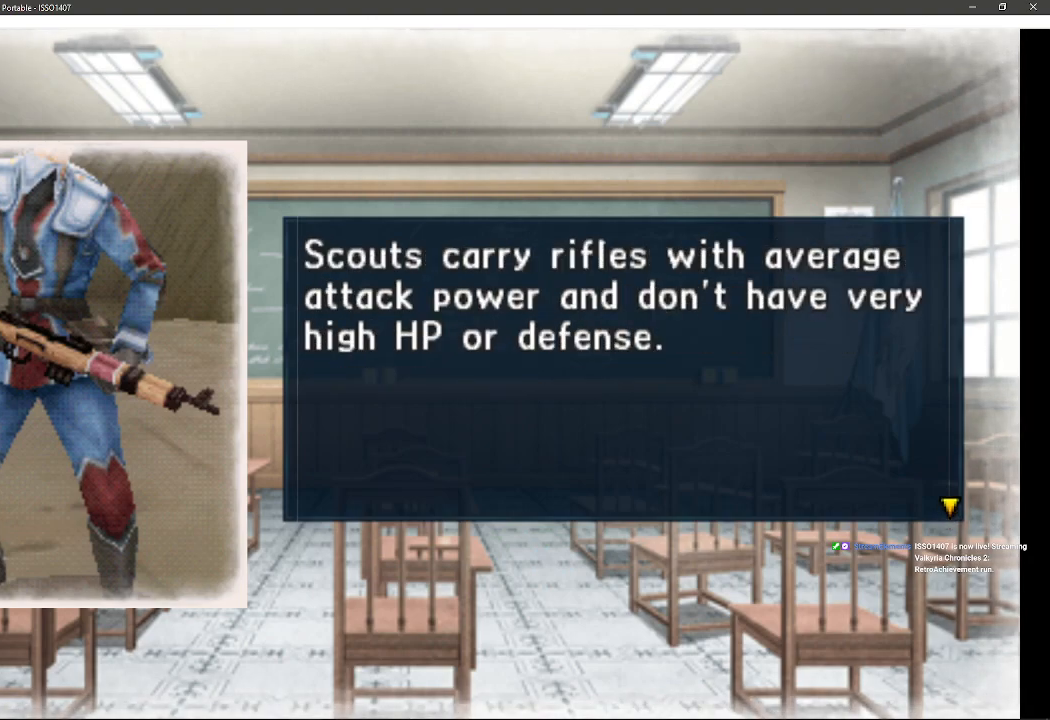
{"buttons": [], "left_stick": "center", "right_stick": "center", "events": [[33, "CROSS", "up"]]}
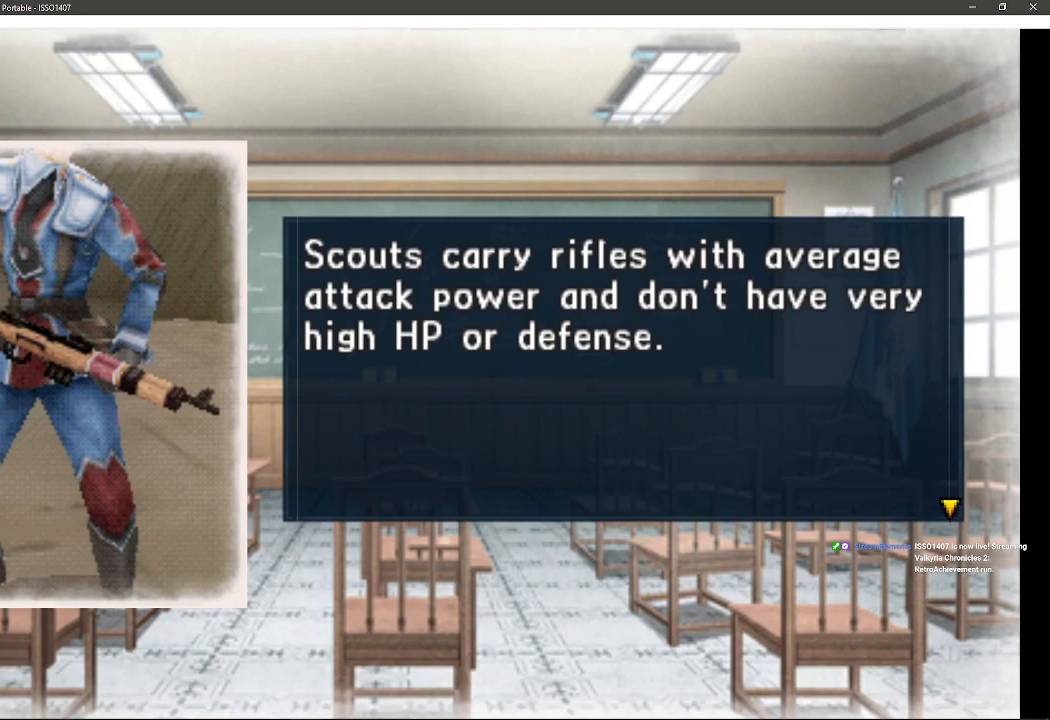
{"buttons": [], "left_stick": "center", "right_stick": "center", "events": []}
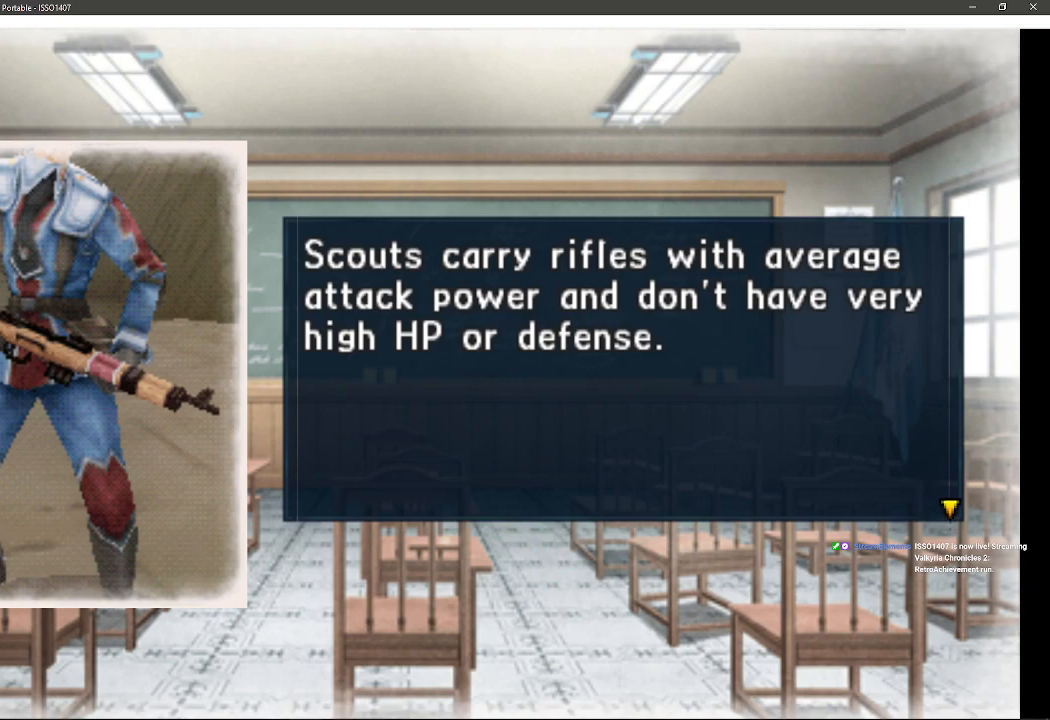
{"buttons": [], "left_stick": "center", "right_stick": "center", "events": []}
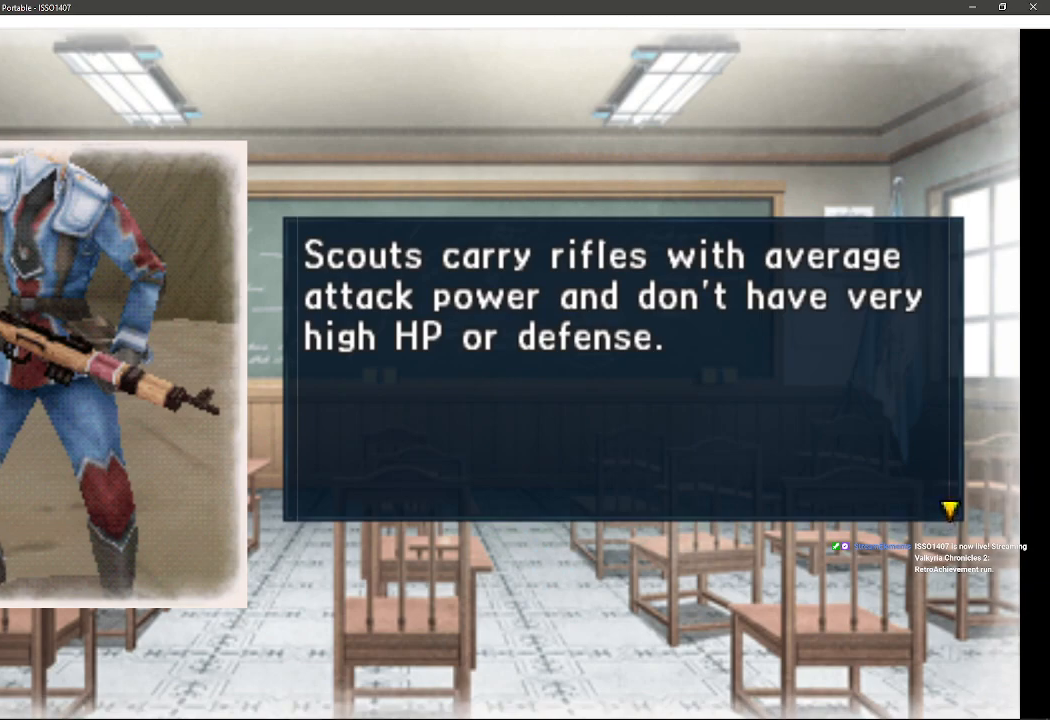
{"buttons": [], "left_stick": "center", "right_stick": "center", "events": []}
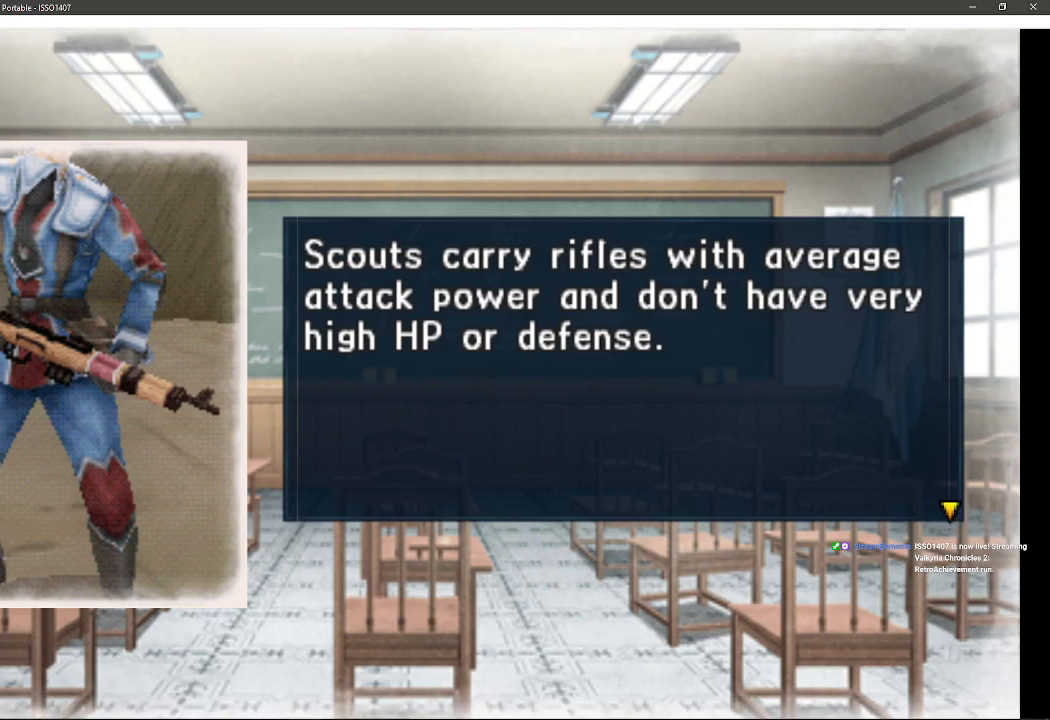
{"buttons": [], "left_stick": "center", "right_stick": "center", "events": []}
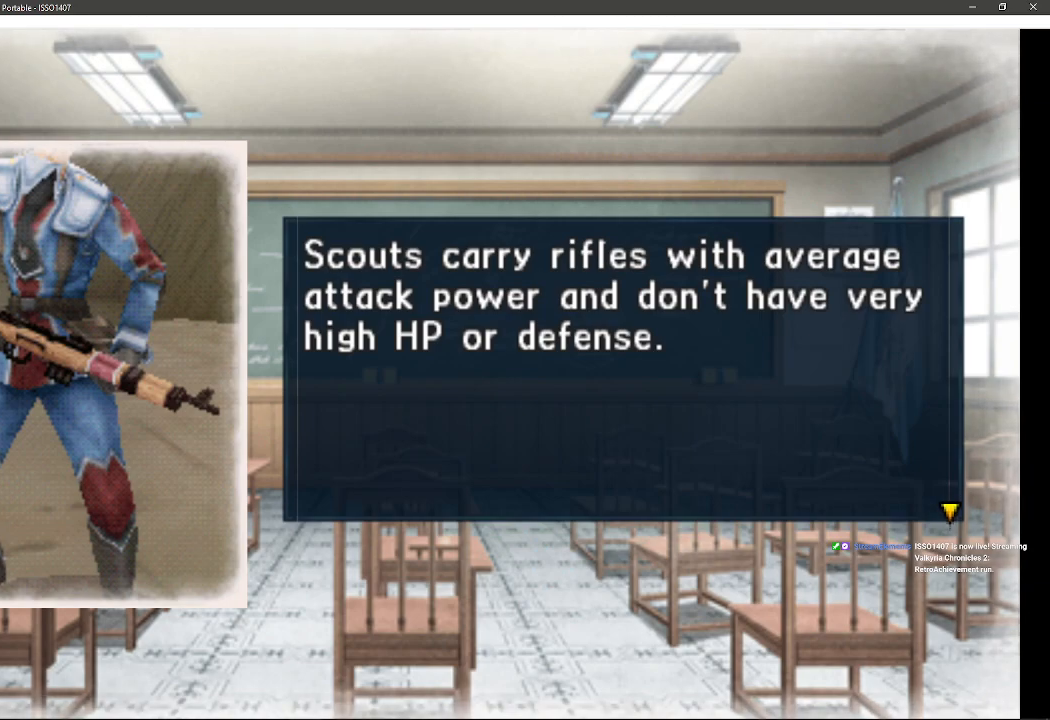
{"buttons": [], "left_stick": "center", "right_stick": "center", "events": []}
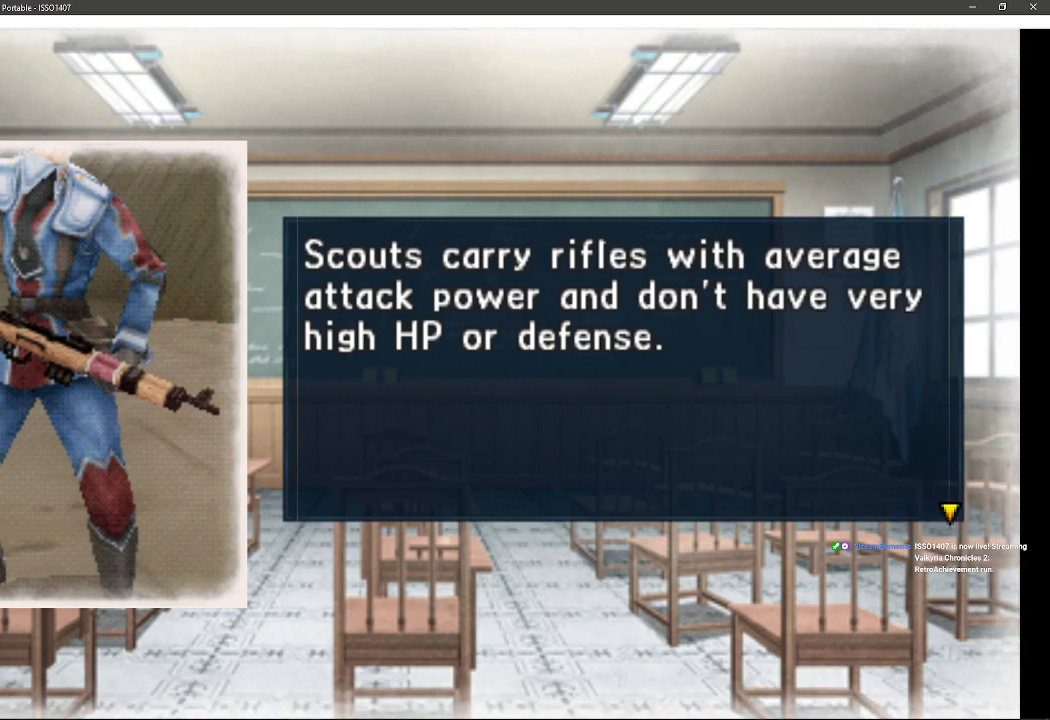
{"buttons": [], "left_stick": "center", "right_stick": "center", "events": [[83, "CROSS", "down"], [300, "CROSS", "up"]]}
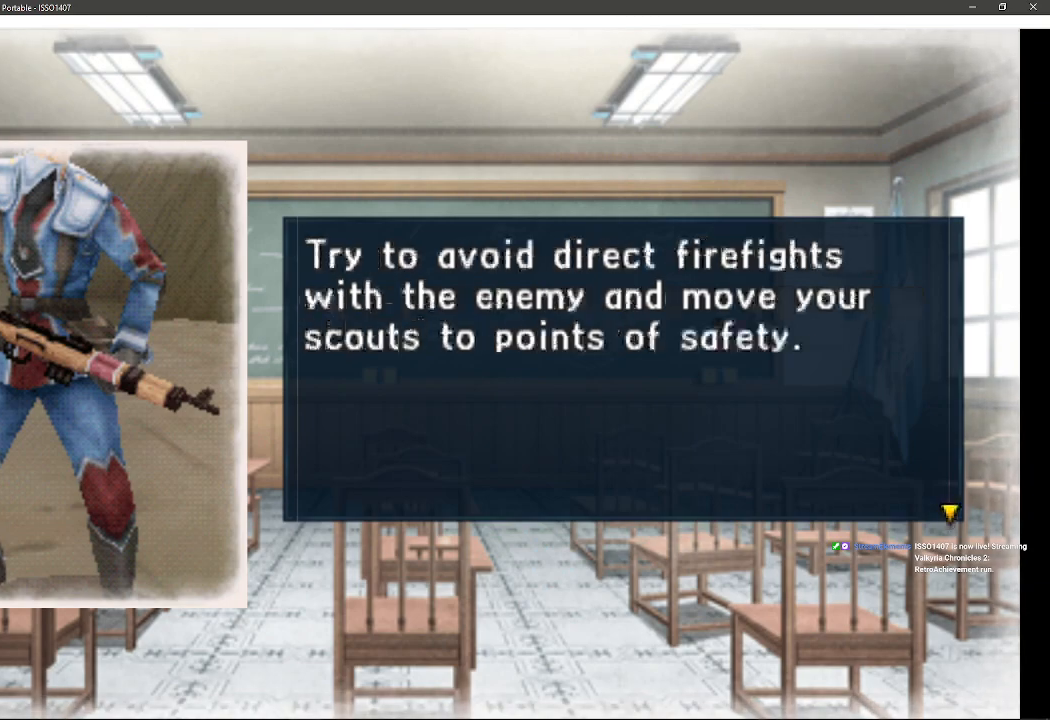
{"buttons": [], "left_stick": "center", "right_stick": "center", "events": []}
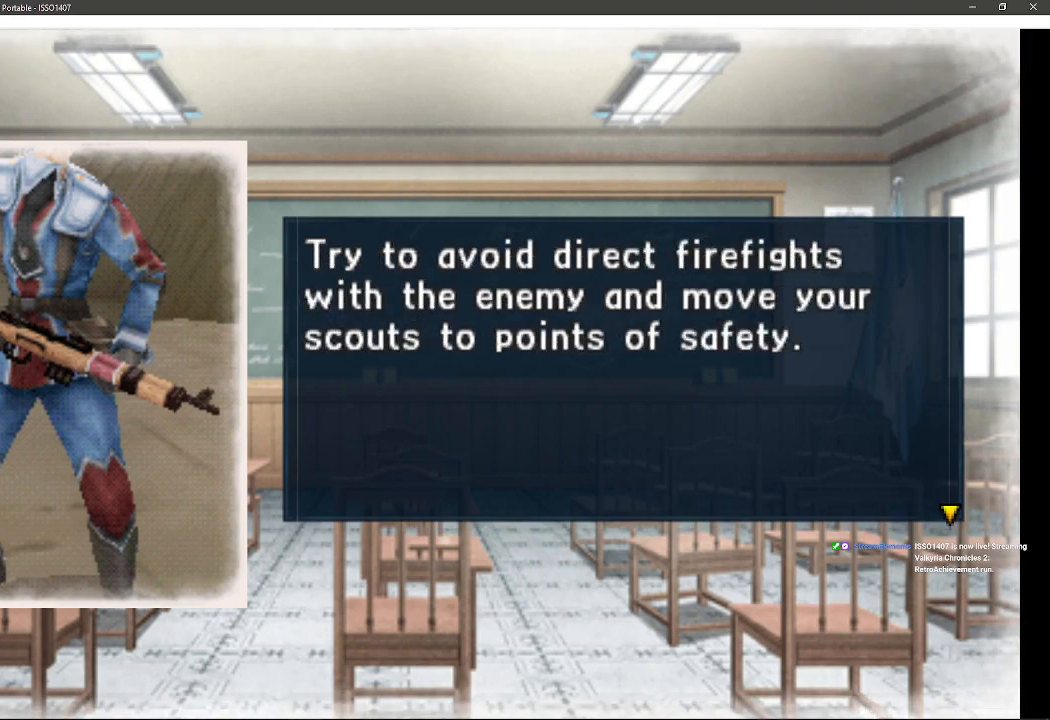
{"buttons": [], "left_stick": "center", "right_stick": "center", "events": []}